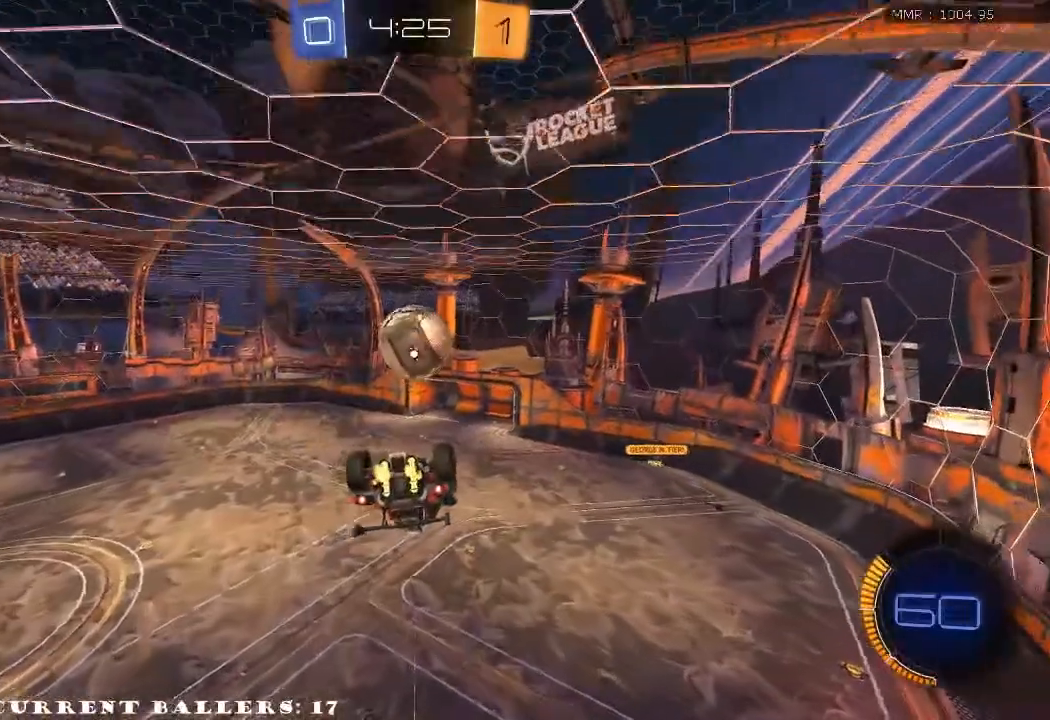
Gameplay with a controller (Xbox layout); each line is a JSON object with the inputs held at the frame after it. "events" lists button and stick changes between this image and that frame as [ms after this image, input, new state], when the widget could be followed in between.
{"buttons": ["X", "L1", "R2"], "left_stick": "right", "right_stick": "center", "events": [[67, "left_stick", "right"], [83, "L1", "down"], [117, "X", "down"]]}
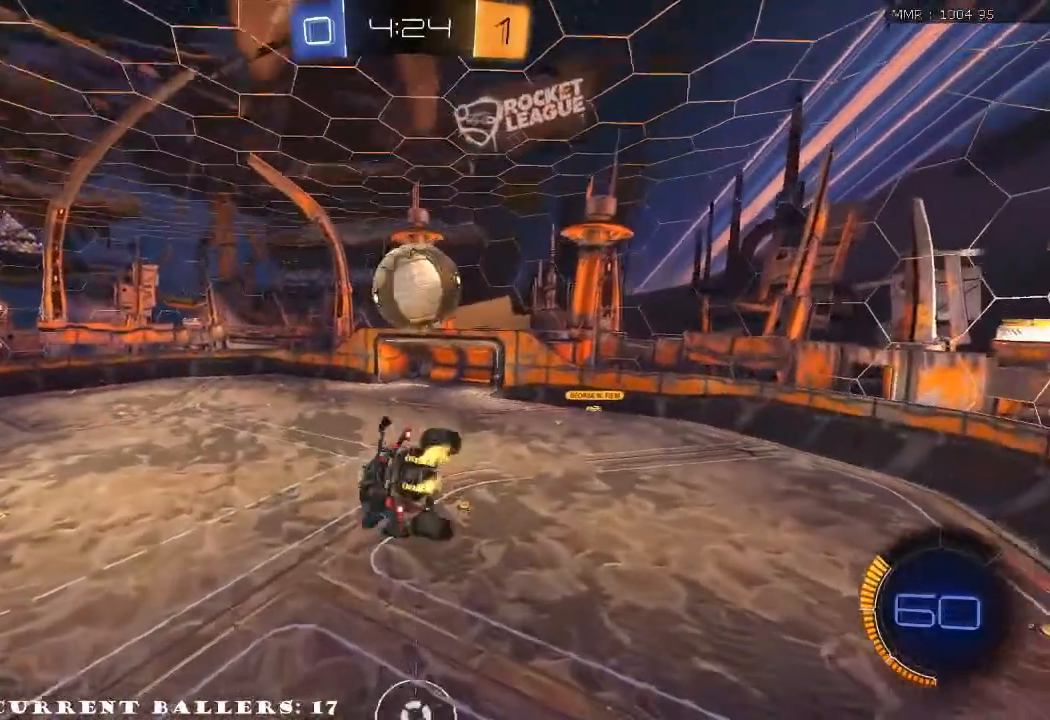
{"buttons": ["L2"], "left_stick": "right", "right_stick": "center", "events": [[50, "L1", "up"], [67, "X", "up"], [133, "R2", "up"], [133, "left_stick", "center"], [250, "left_stick", "down-left"], [333, "left_stick", "down-right"], [383, "left_stick", "right"], [433, "L2", "down"]]}
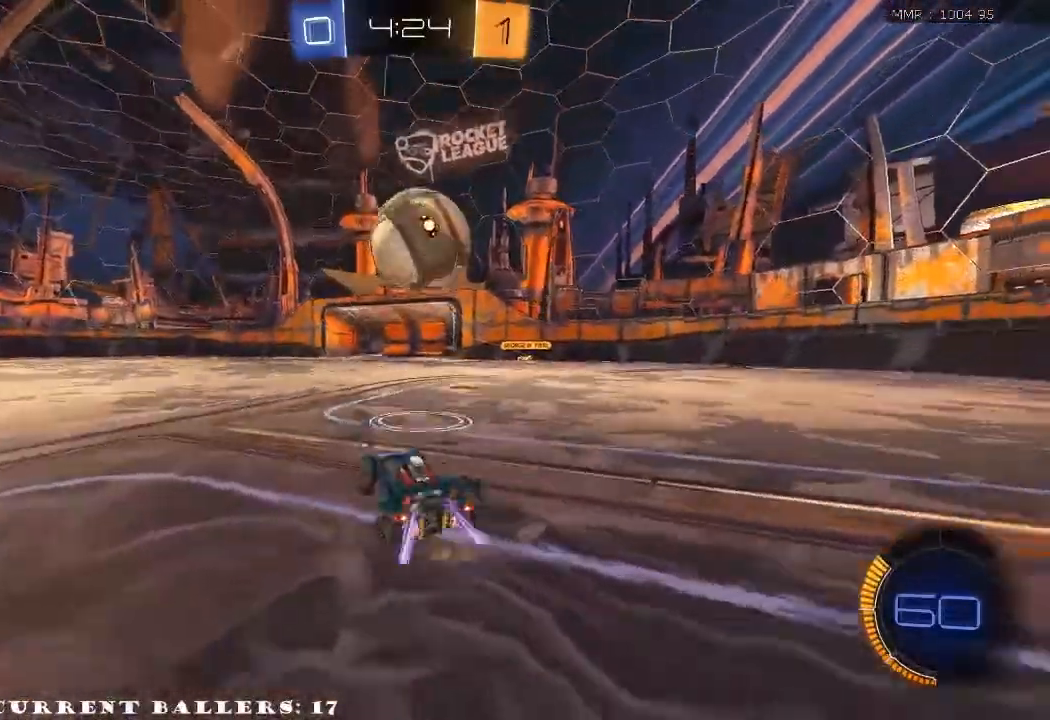
{"buttons": ["R2"], "left_stick": "down-left", "right_stick": "center", "events": [[150, "A", "down"], [150, "left_stick", "down"], [217, "L2", "up"], [233, "R2", "down"], [250, "left_stick", "center"], [267, "A", "up"], [317, "A", "down"], [367, "left_stick", "down-left"], [500, "A", "up"]]}
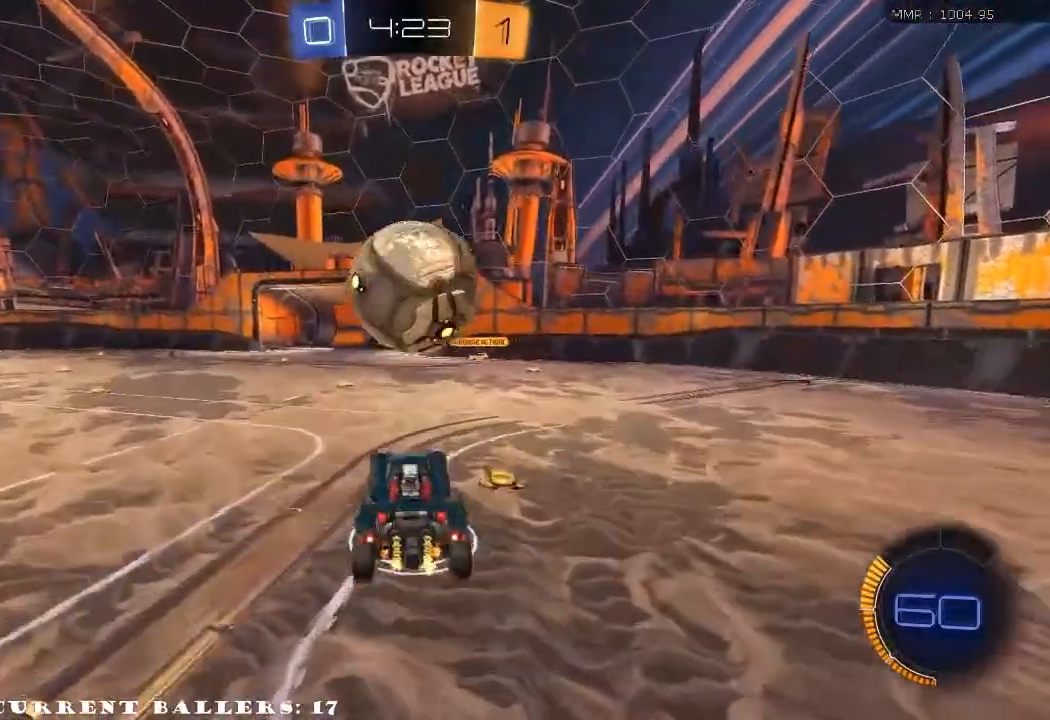
{"buttons": ["R2"], "left_stick": "left", "right_stick": "center", "events": [[50, "left_stick", "right"], [83, "R1", "down"], [217, "R1", "up"], [217, "left_stick", "center"], [317, "R1", "down"], [450, "R1", "up"], [450, "left_stick", "left"]]}
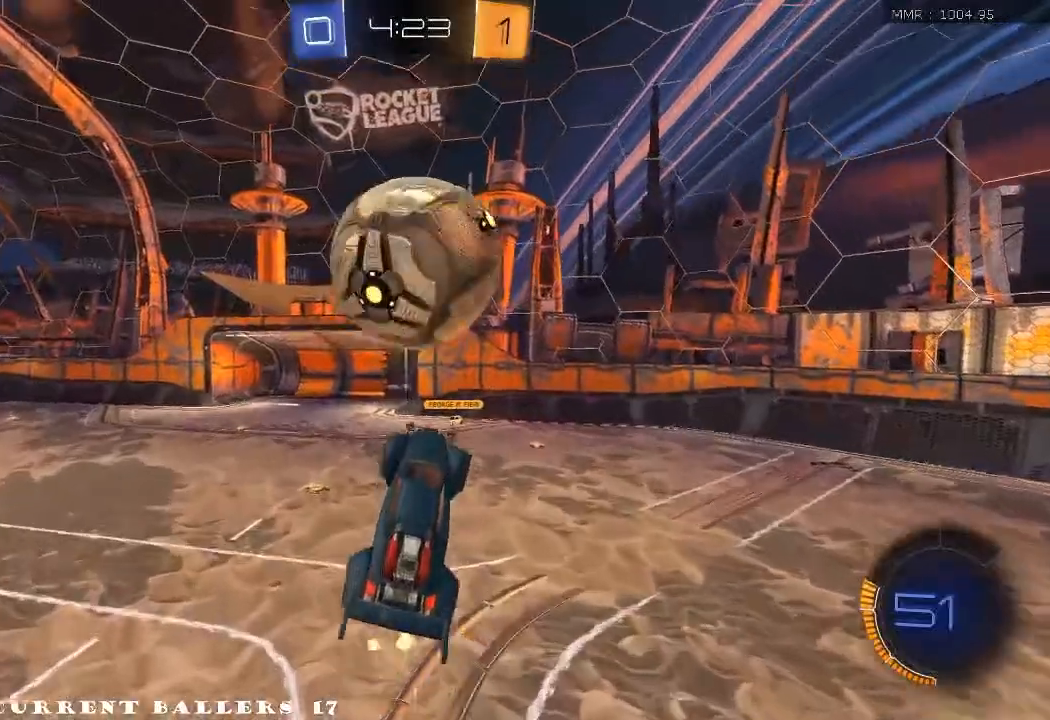
{"buttons": ["R2"], "left_stick": "up", "right_stick": "center", "events": [[17, "R1", "down"], [50, "left_stick", "center"], [117, "left_stick", "right"], [133, "R1", "up"], [167, "Y", "down"], [217, "R1", "down"], [250, "R1", "up"], [250, "Y", "up"], [283, "left_stick", "up-right"], [367, "R1", "down"], [383, "left_stick", "up"], [500, "R1", "up"]]}
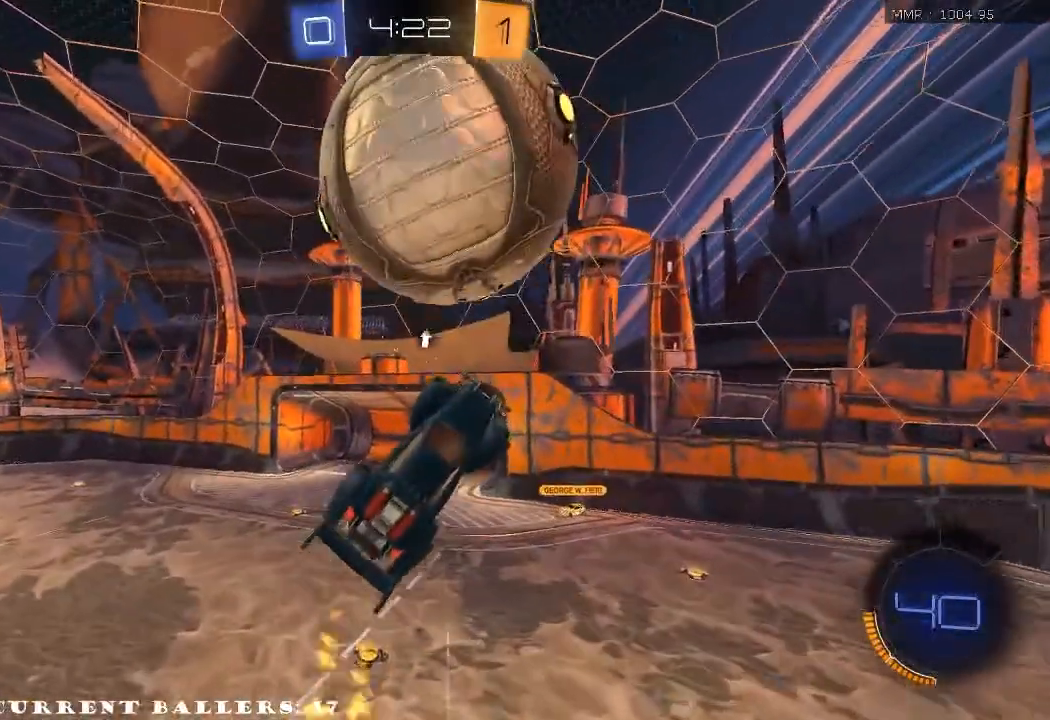
{"buttons": ["R1", "R2"], "left_stick": "right", "right_stick": "center", "events": [[117, "left_stick", "up-left"], [450, "left_stick", "right"], [500, "R1", "down"]]}